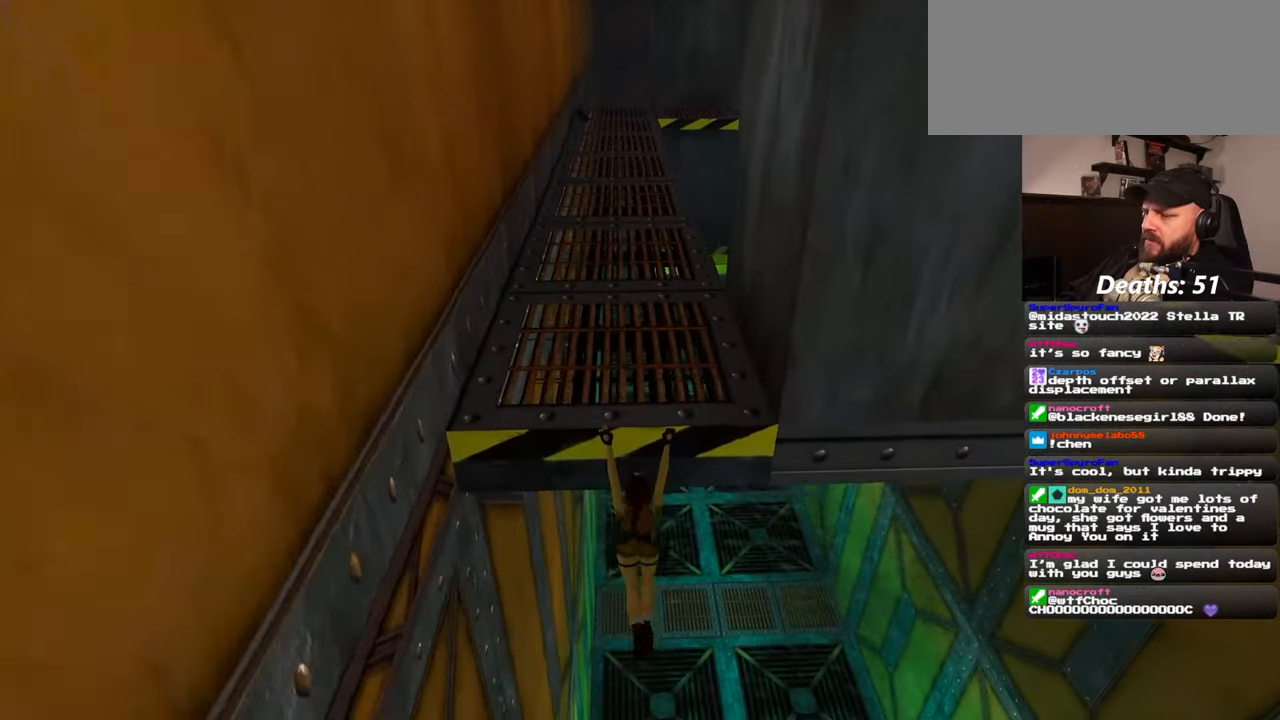
Gameplay with a controller (PlayStation layout); each line is a JSON object with the inputs held at the frame after it. "events" lists button and stick changes between this image and that frame as [ms after this image, input, new state], when the widget could be followed in between. Not read: L2 L3 R2 R3 START.
{"buttons": [], "left_stick": "up", "right_stick": "center", "events": [[50, "left_stick", "up"]]}
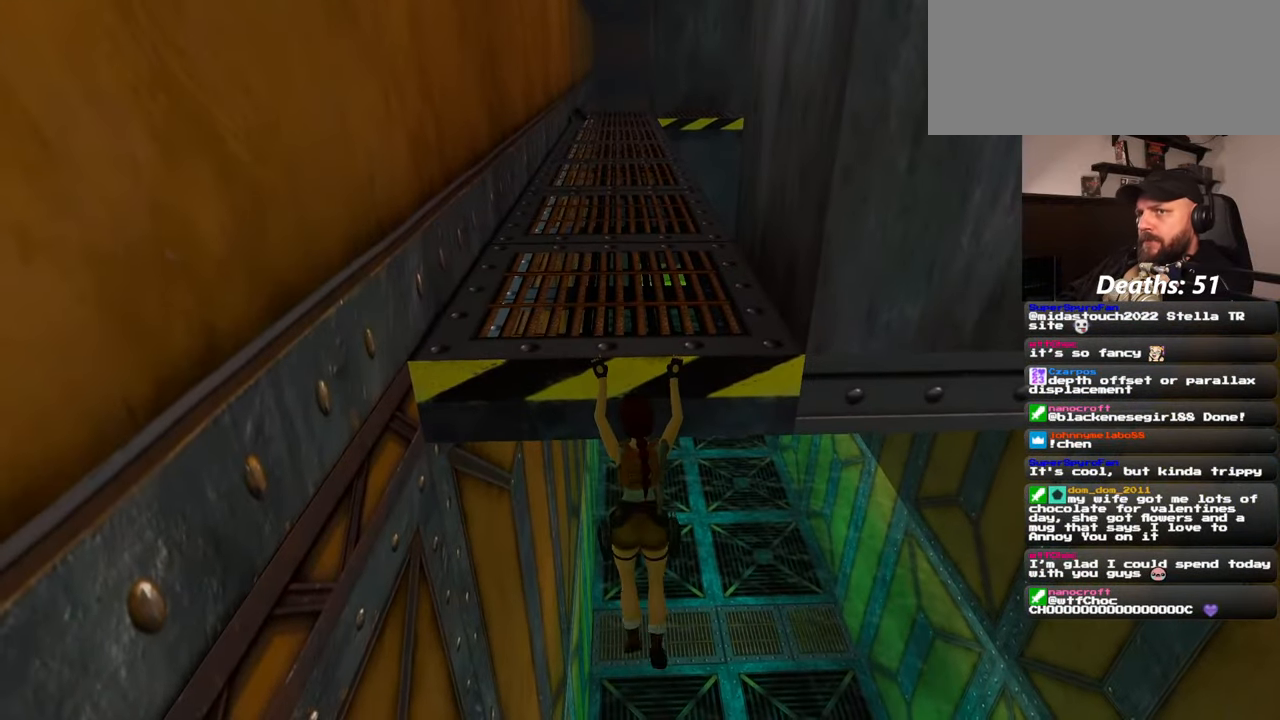
{"buttons": [], "left_stick": "up", "right_stick": "center", "events": []}
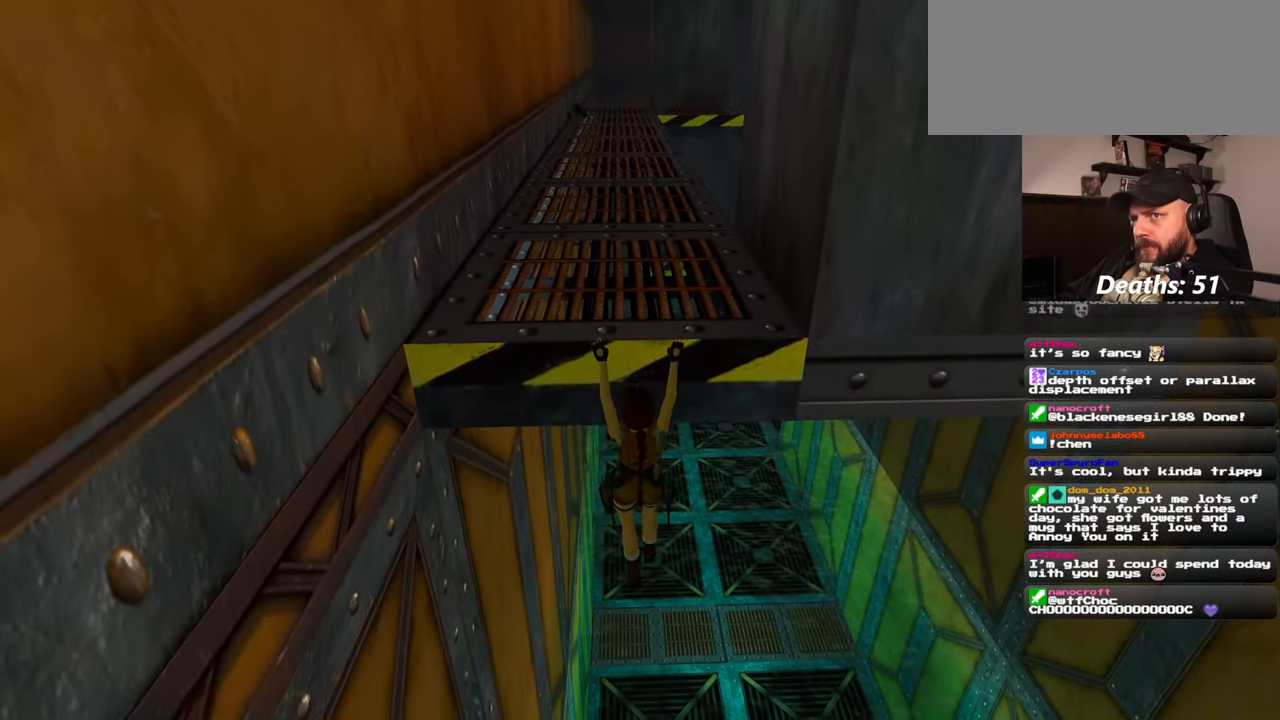
{"buttons": [], "left_stick": "up", "right_stick": "center", "events": []}
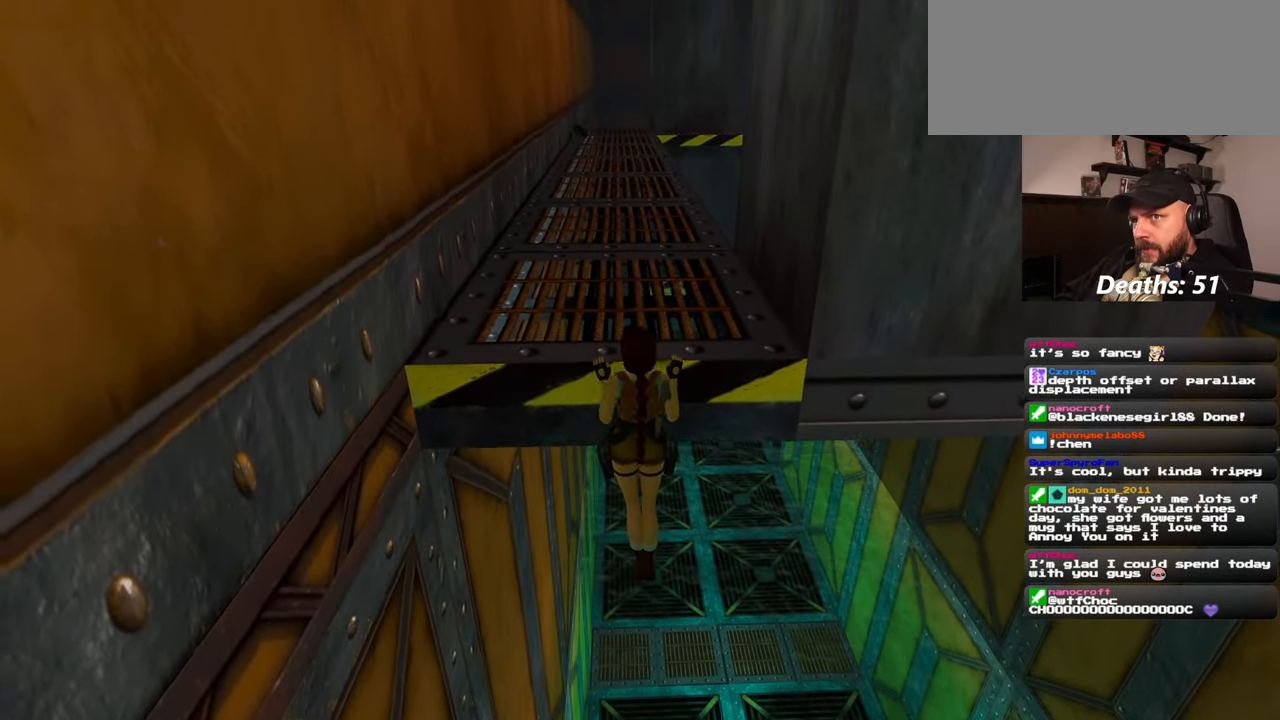
{"buttons": [], "left_stick": "center", "right_stick": "center", "events": [[284, "left_stick", "center"]]}
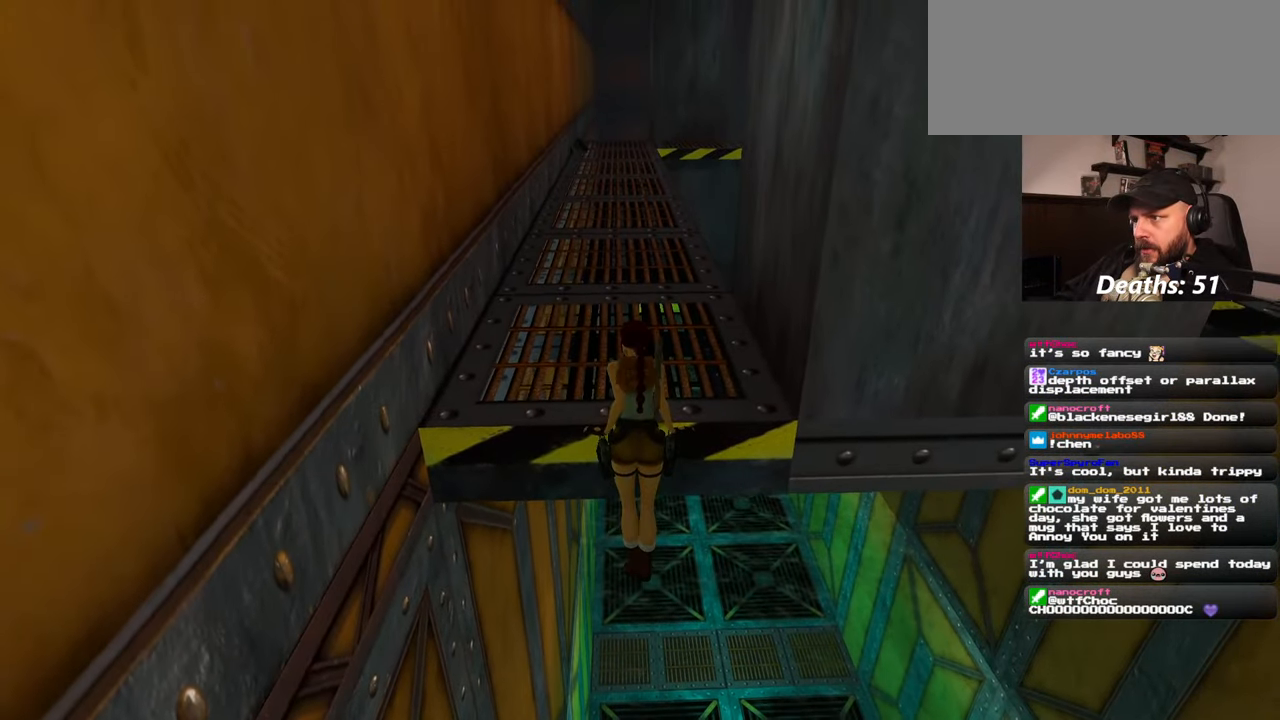
{"buttons": [], "left_stick": "center", "right_stick": "center", "events": [[134, "right_stick", "up-left"], [300, "right_stick", "center"]]}
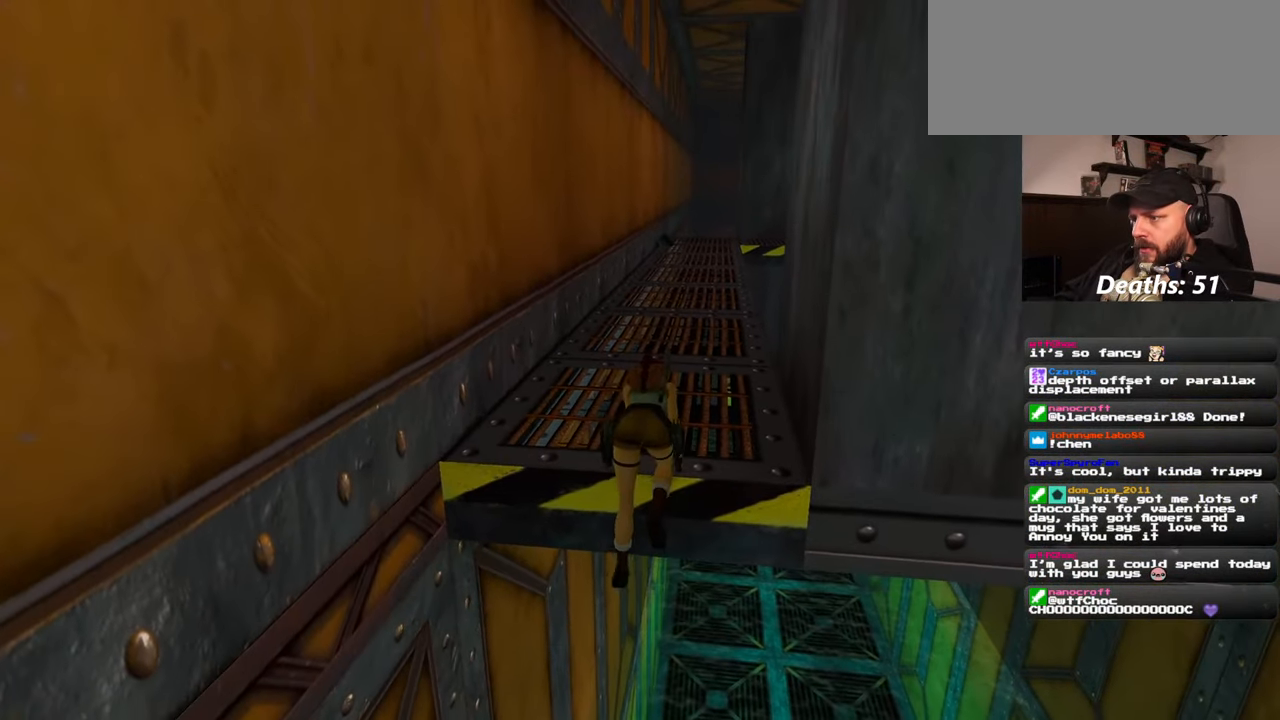
{"buttons": [], "left_stick": "up", "right_stick": "center", "events": [[84, "left_stick", "up"], [167, "right_stick", "down-right"], [284, "right_stick", "center"]]}
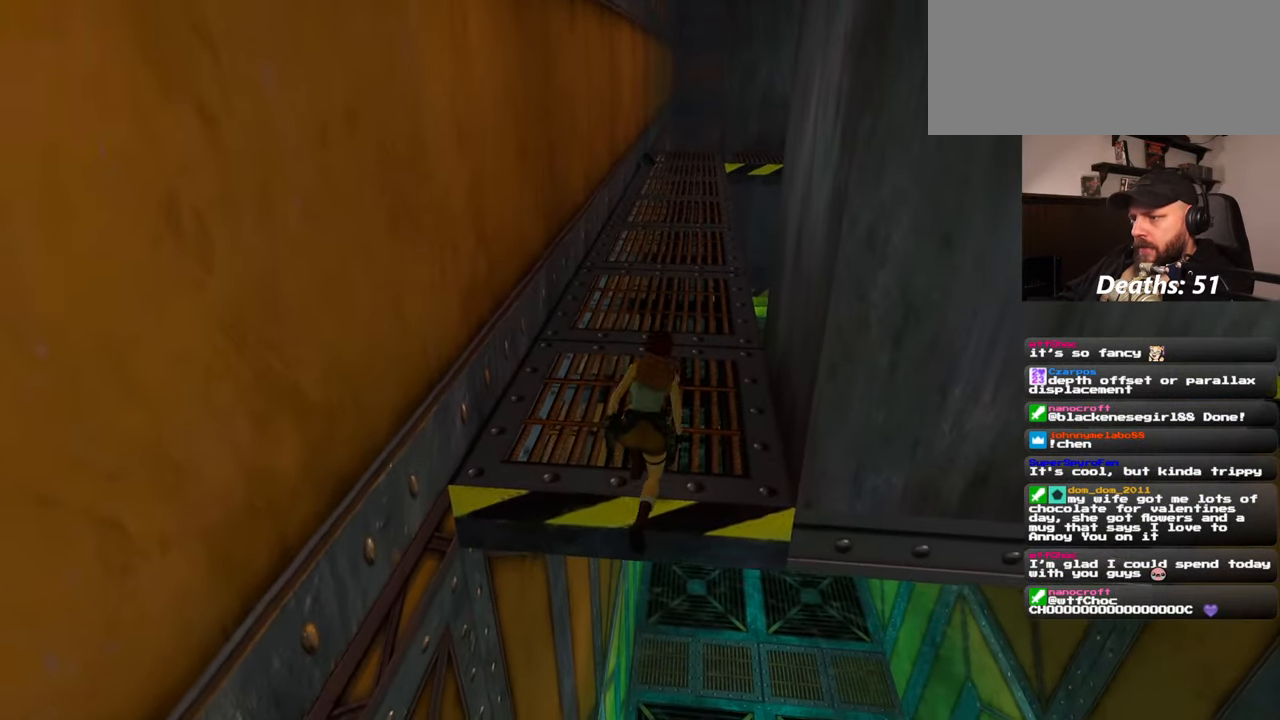
{"buttons": [], "left_stick": "up", "right_stick": "center", "events": []}
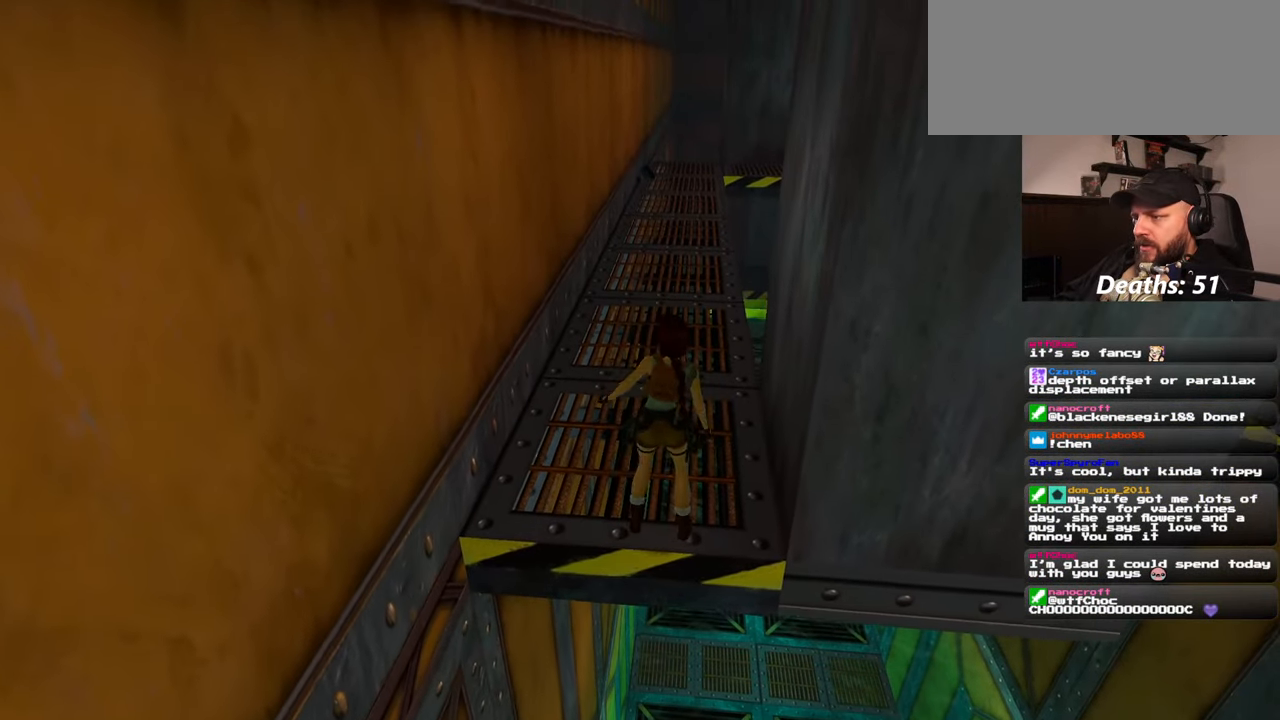
{"buttons": ["SQUARE"], "left_stick": "up", "right_stick": "center", "events": [[467, "SQUARE", "down"]]}
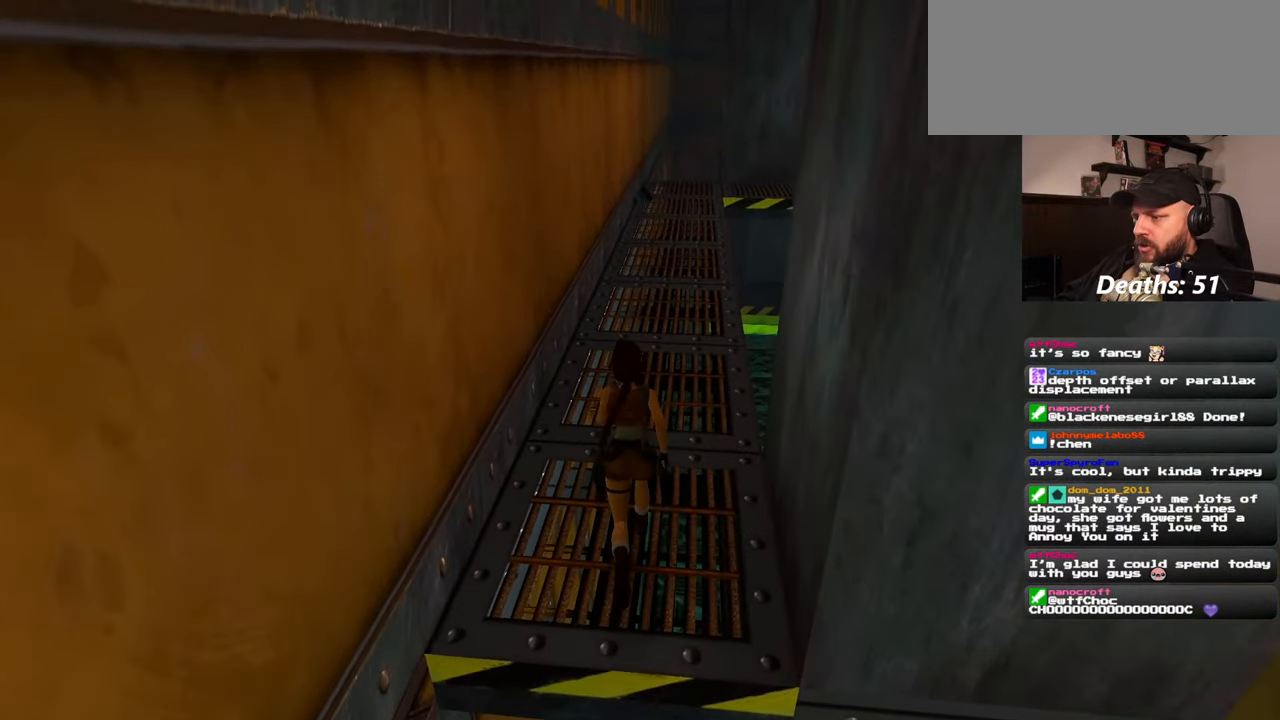
{"buttons": ["SQUARE"], "left_stick": "up", "right_stick": "center", "events": []}
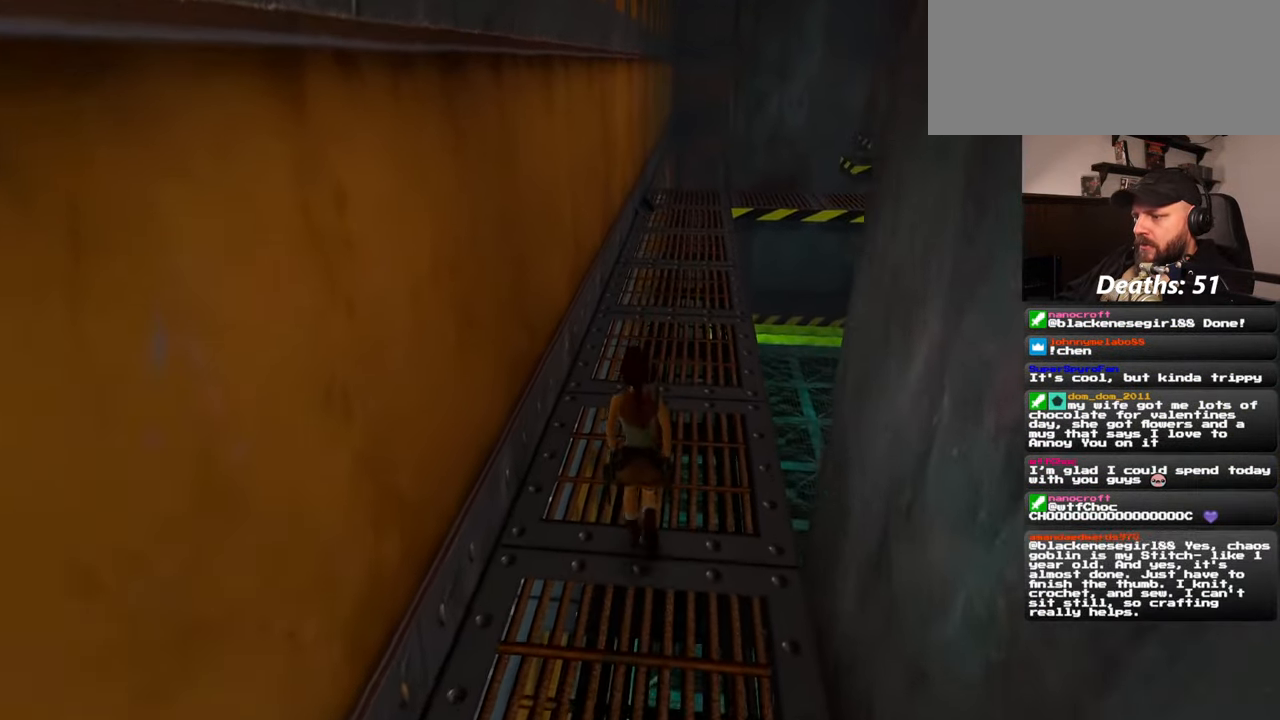
{"buttons": [], "left_stick": "up", "right_stick": "center", "events": [[317, "SQUARE", "up"]]}
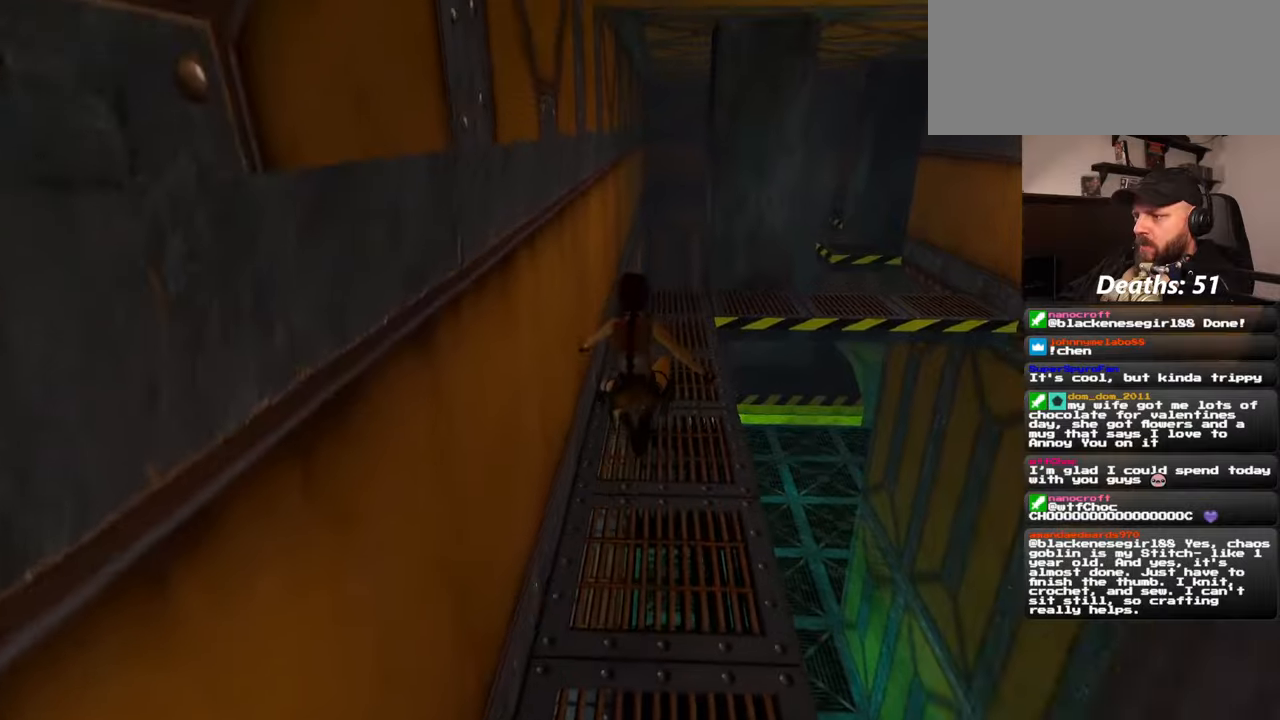
{"buttons": [], "left_stick": "up", "right_stick": "center", "events": []}
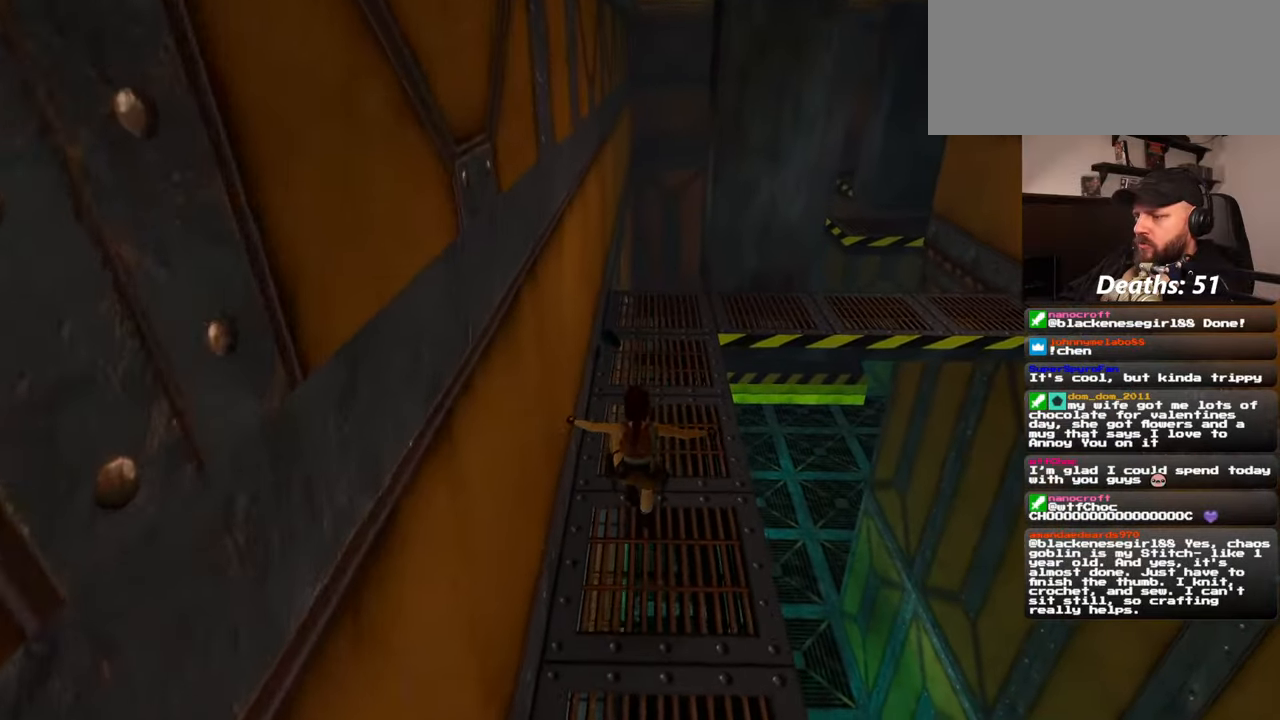
{"buttons": [], "left_stick": "up", "right_stick": "center", "events": []}
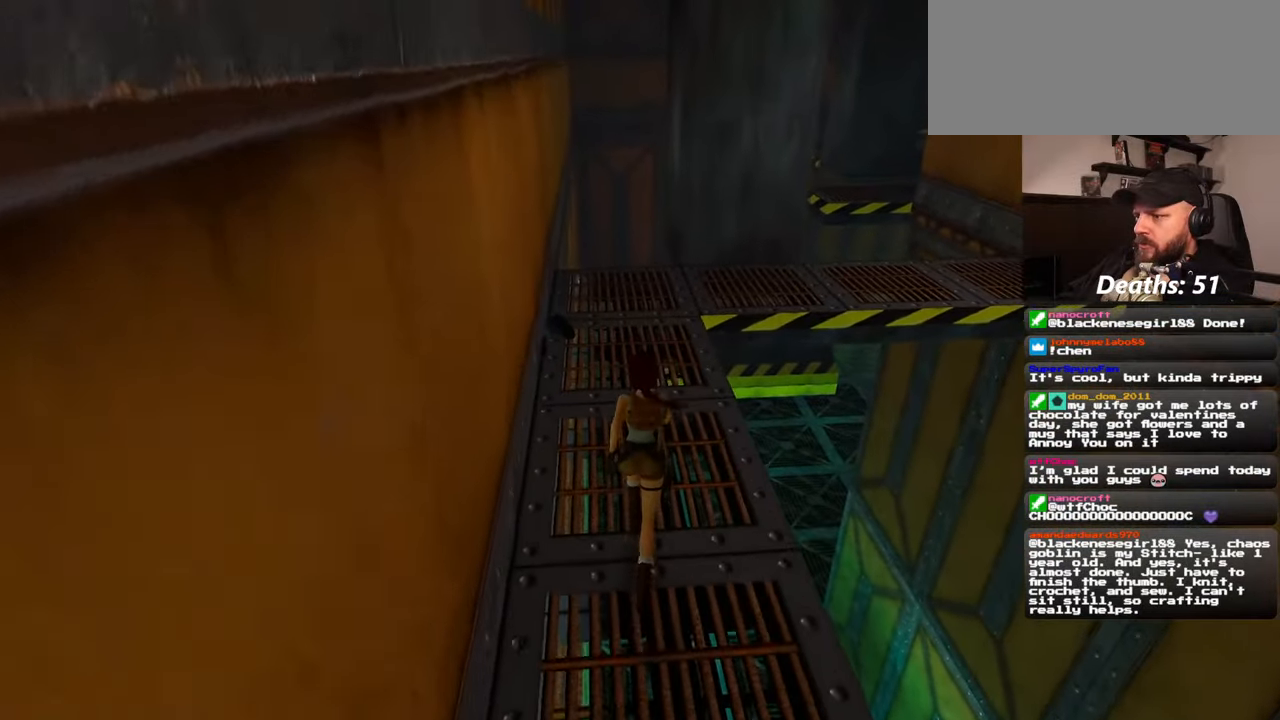
{"buttons": [], "left_stick": "up", "right_stick": "center", "events": []}
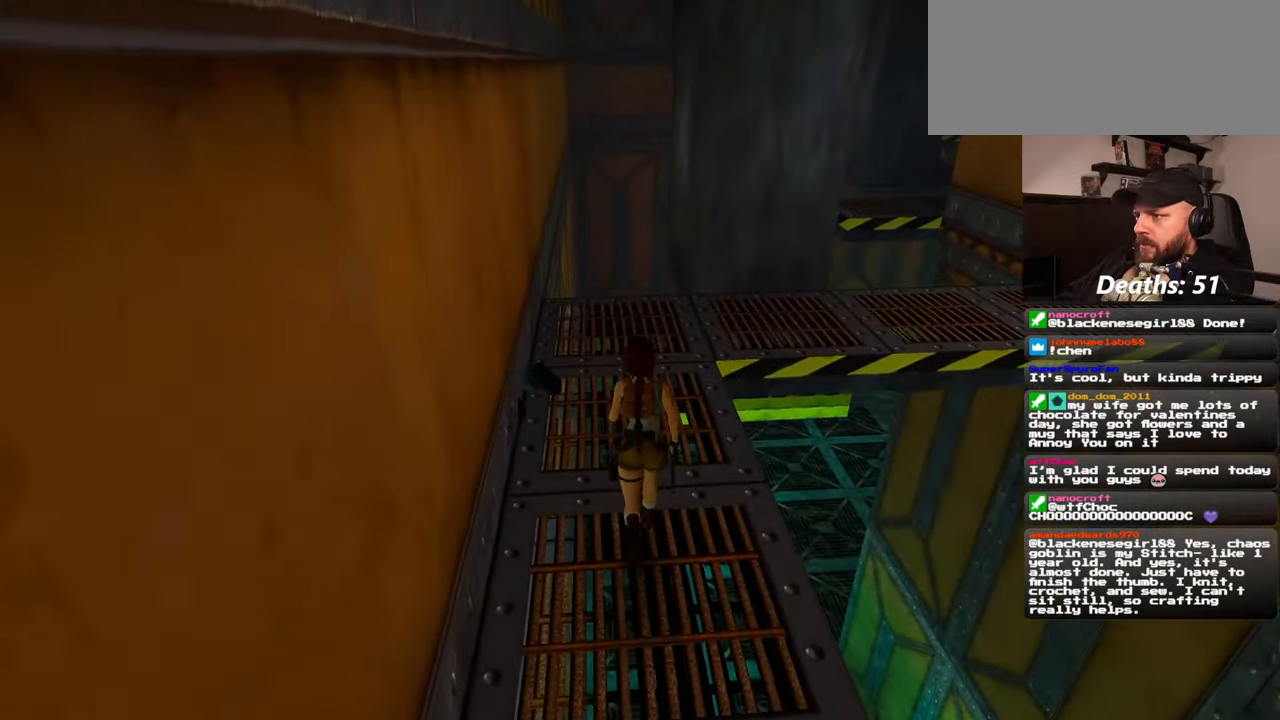
{"buttons": [], "left_stick": "up", "right_stick": "center", "events": []}
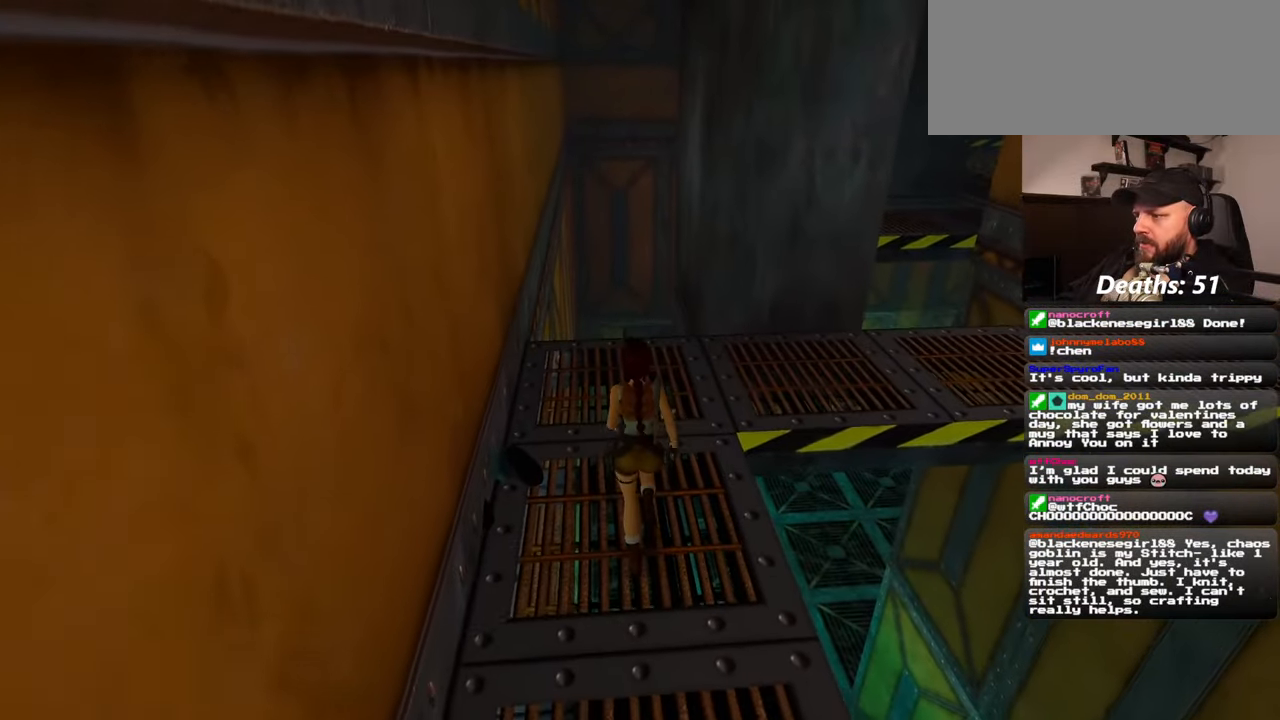
{"buttons": [], "left_stick": "up", "right_stick": "right", "events": [[50, "right_stick", "right"], [267, "right_stick", "center"], [417, "right_stick", "right"]]}
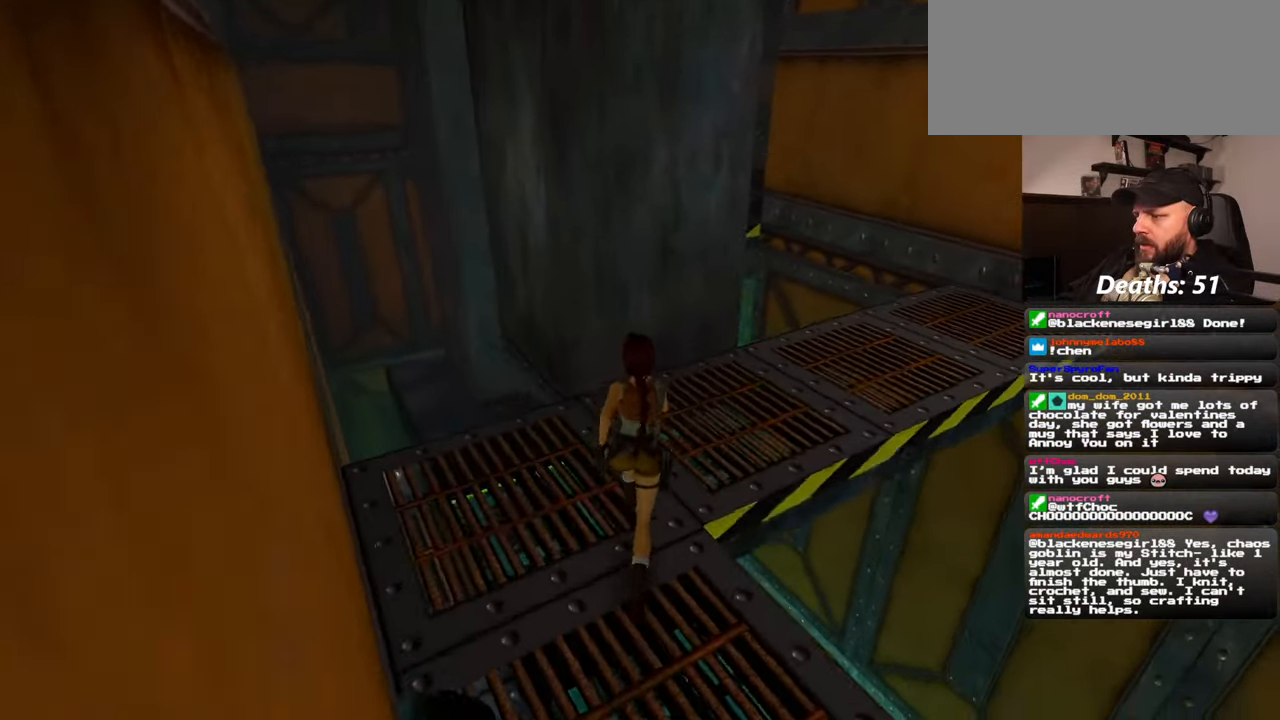
{"buttons": [], "left_stick": "up", "right_stick": "center", "events": [[300, "right_stick", "center"]]}
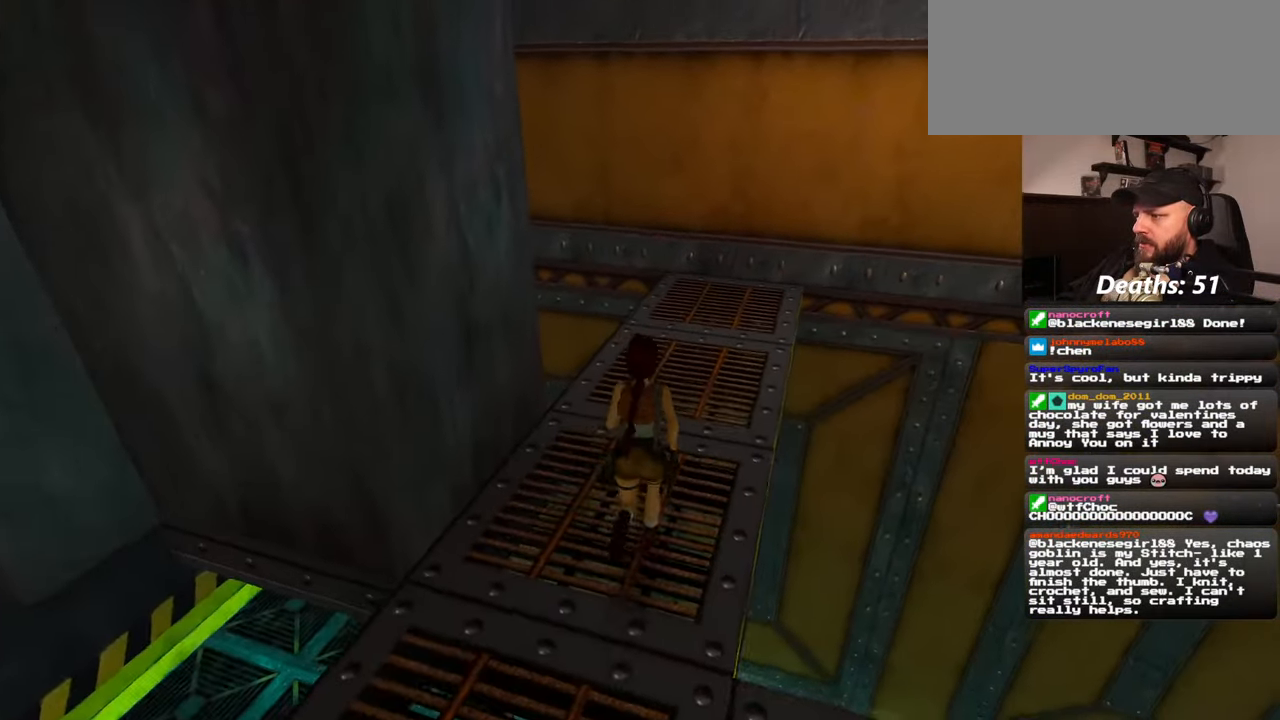
{"buttons": [], "left_stick": "up-right", "right_stick": "down-left", "events": [[317, "right_stick", "down-left"], [334, "left_stick", "up-right"]]}
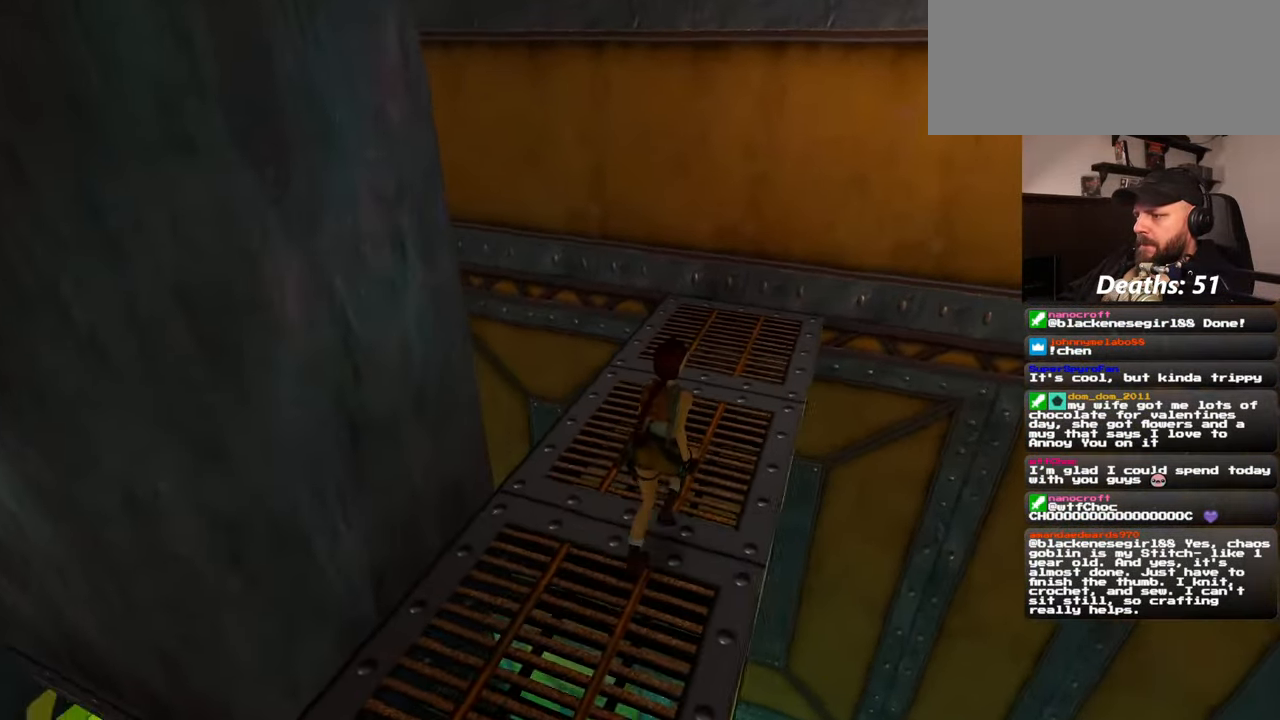
{"buttons": [], "left_stick": "up-right", "right_stick": "left", "events": [[417, "right_stick", "left"]]}
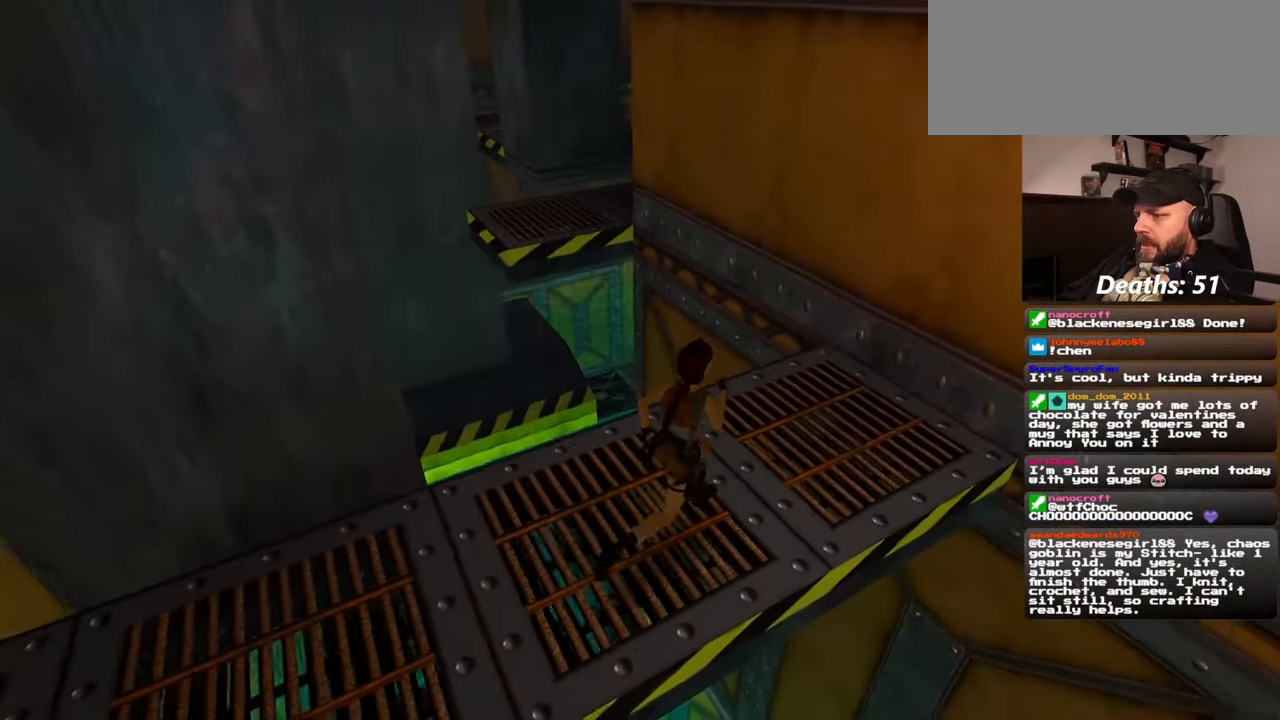
{"buttons": [], "left_stick": "up", "right_stick": "center", "events": [[200, "left_stick", "right"], [267, "right_stick", "center"], [400, "left_stick", "up"]]}
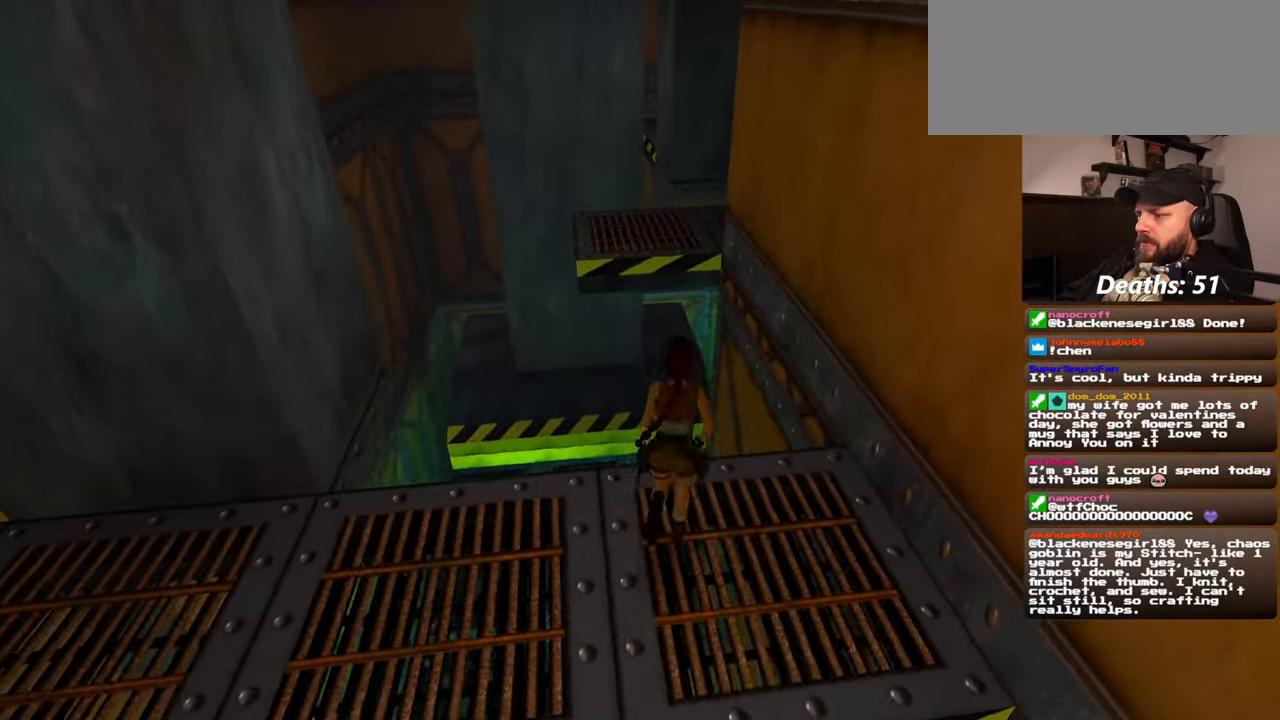
{"buttons": ["SQUARE"], "left_stick": "up", "right_stick": "center", "events": [[50, "SQUARE", "down"]]}
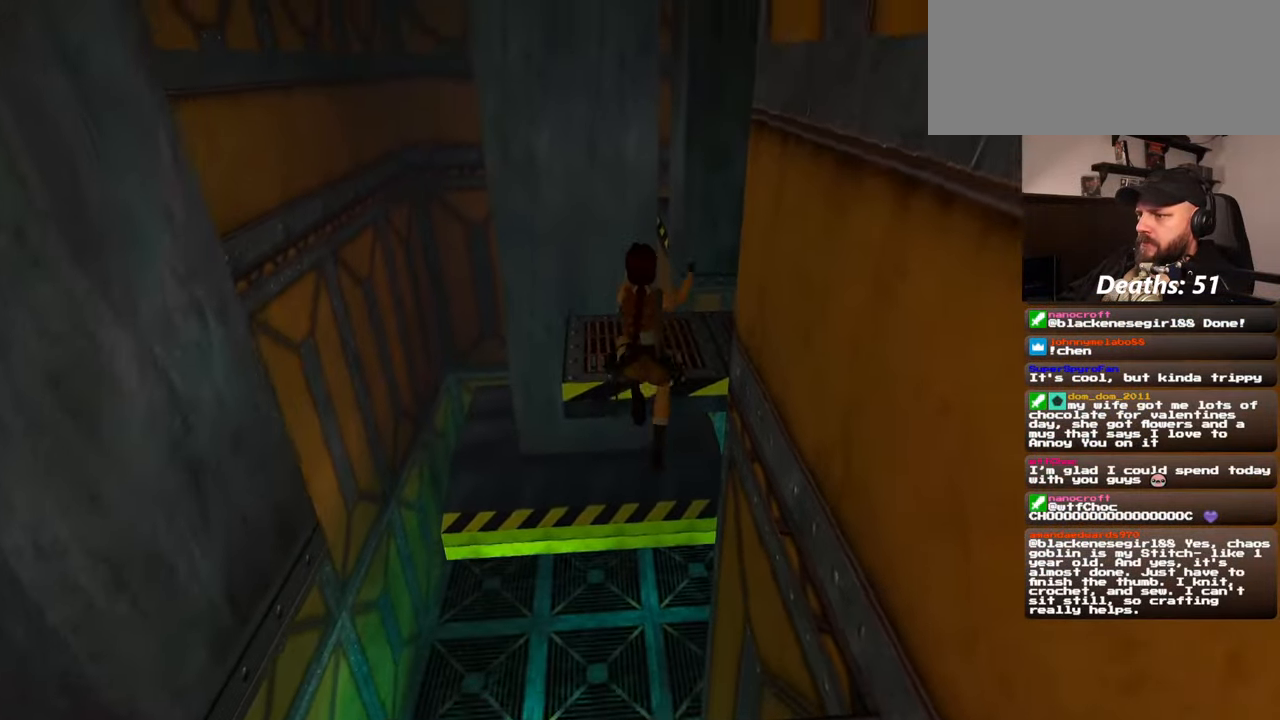
{"buttons": [], "left_stick": "up", "right_stick": "right", "events": [[50, "SQUARE", "up"], [284, "right_stick", "down-right"], [367, "right_stick", "right"]]}
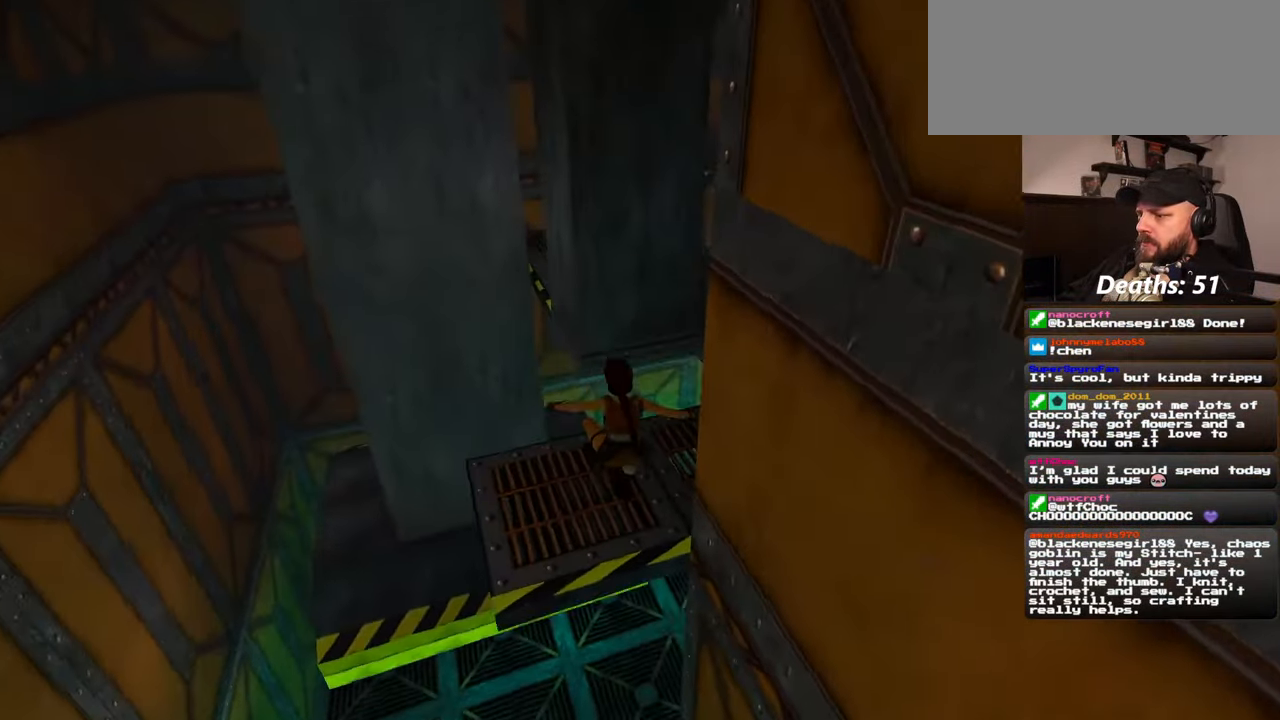
{"buttons": [], "left_stick": "up-right", "right_stick": "center", "events": [[350, "left_stick", "up-right"], [367, "right_stick", "center"]]}
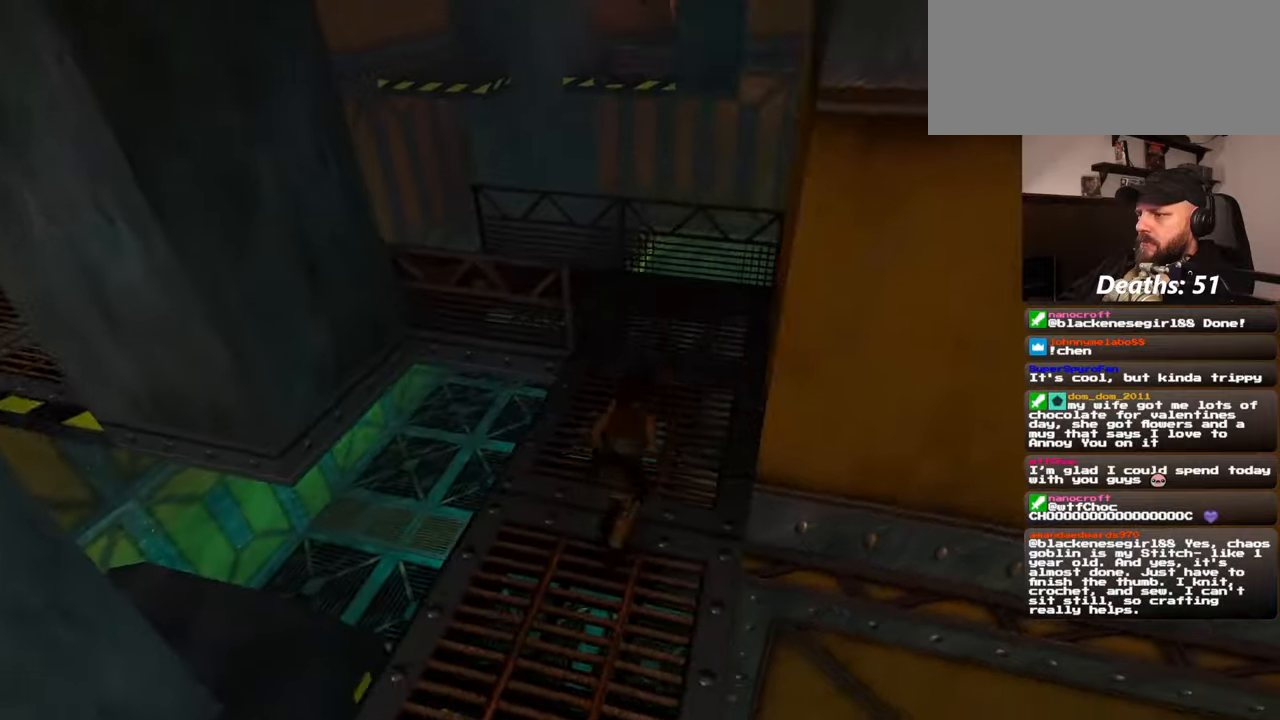
{"buttons": [], "left_stick": "up", "right_stick": "center", "events": [[17, "left_stick", "up"]]}
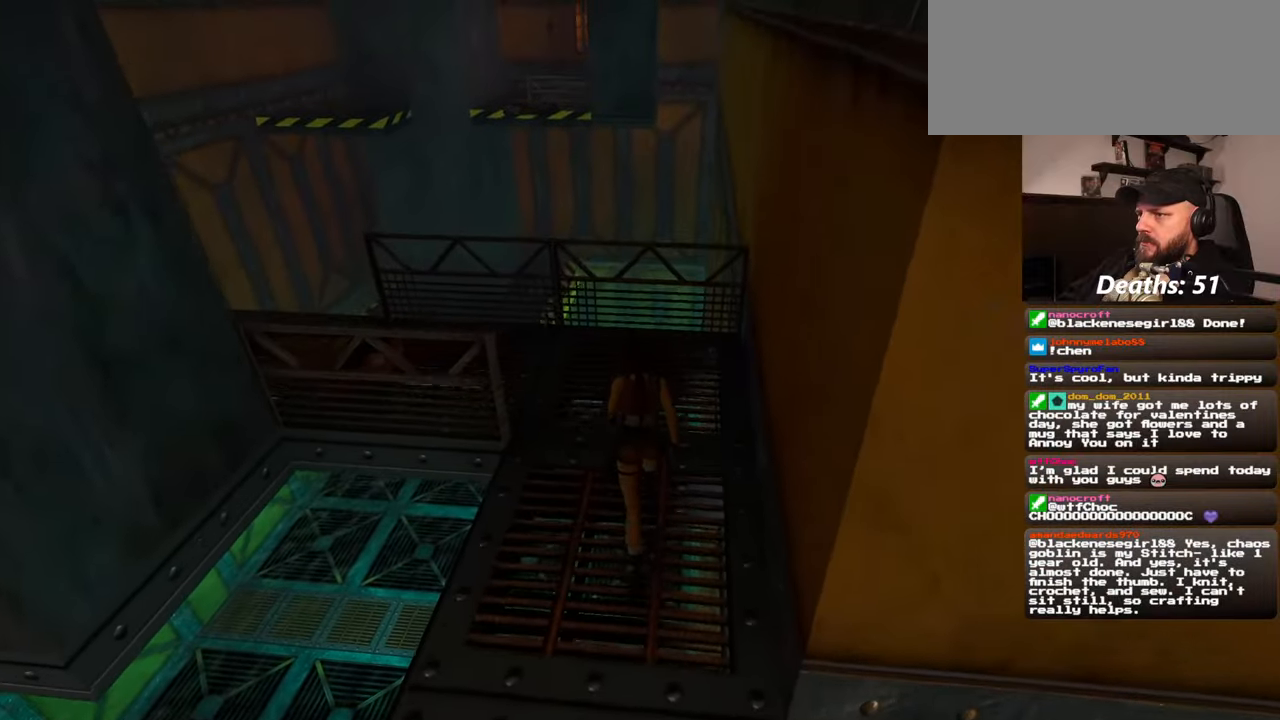
{"buttons": [], "left_stick": "up", "right_stick": "left", "events": [[100, "right_stick", "left"]]}
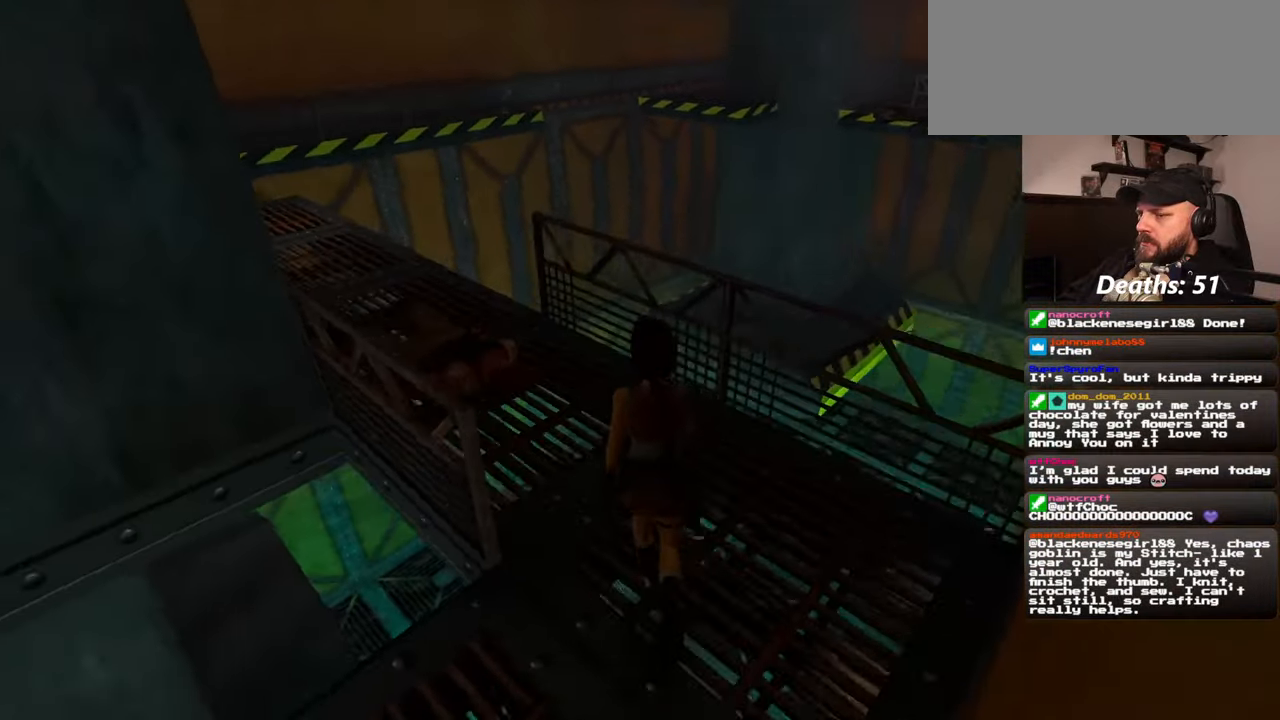
{"buttons": [], "left_stick": "up", "right_stick": "center", "events": [[250, "right_stick", "center"]]}
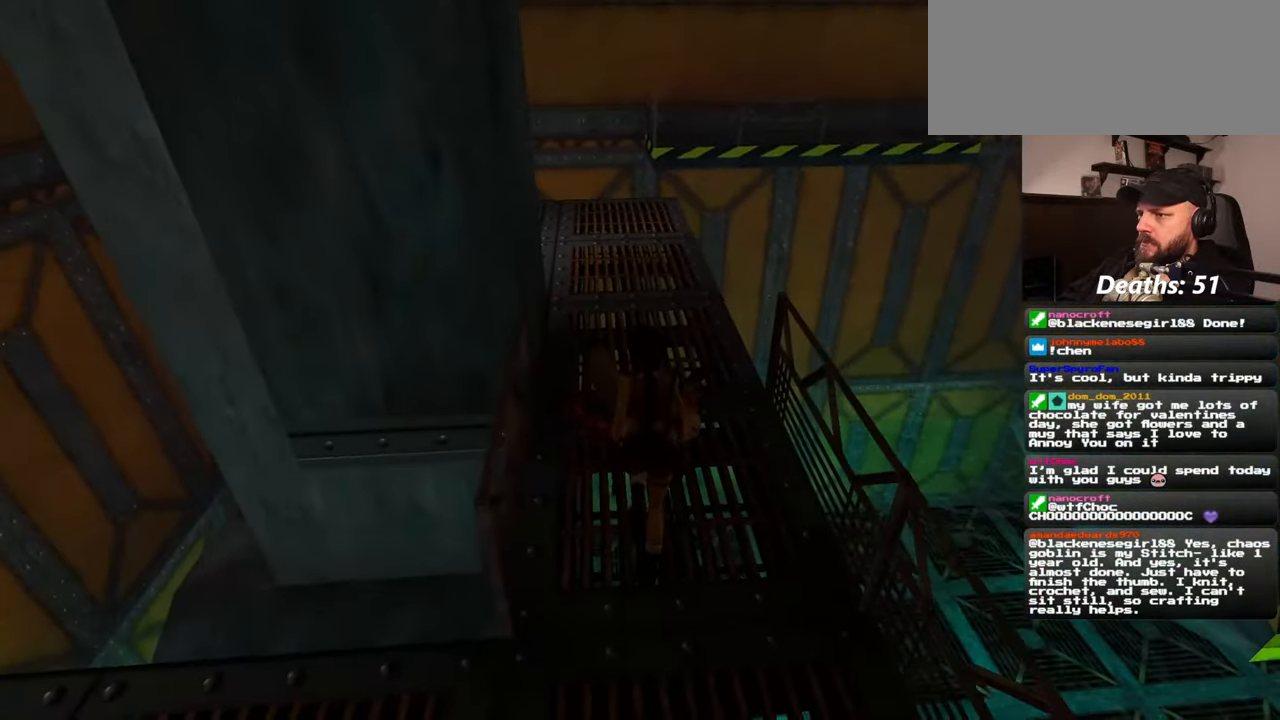
{"buttons": [], "left_stick": "up", "right_stick": "center", "events": []}
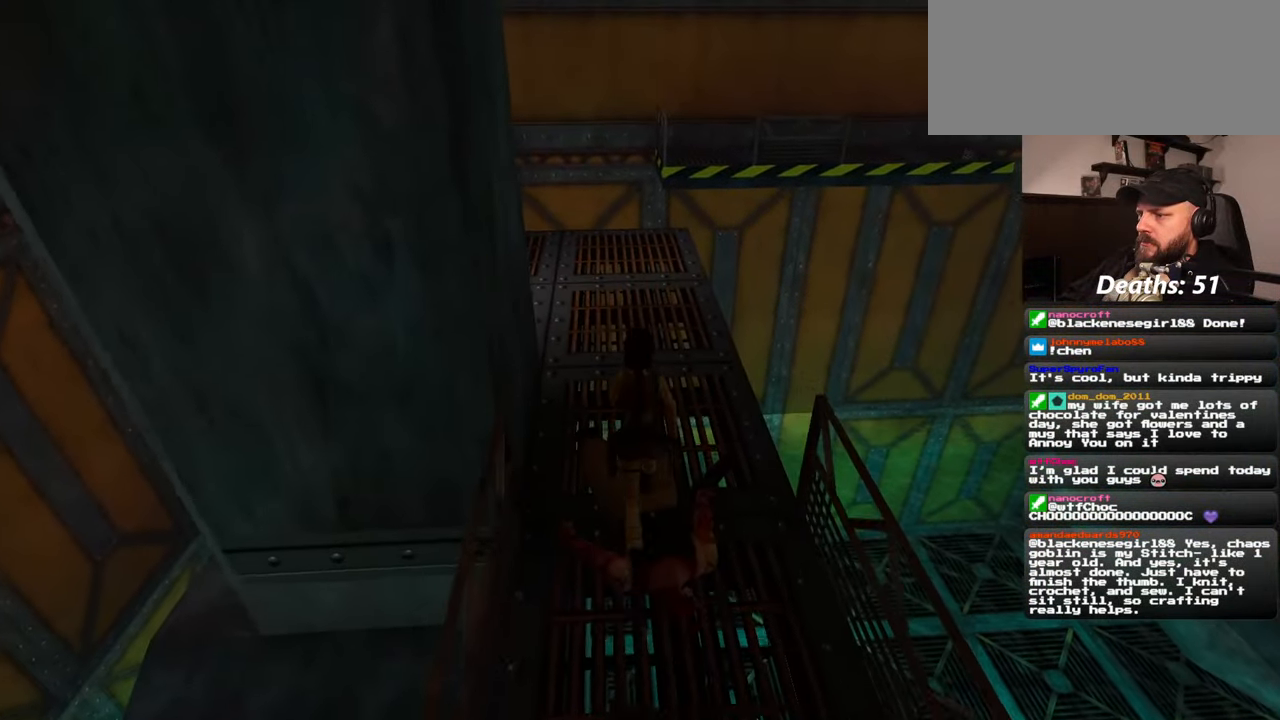
{"buttons": [], "left_stick": "up", "right_stick": "center", "events": [[167, "right_stick", "right"], [234, "right_stick", "center"]]}
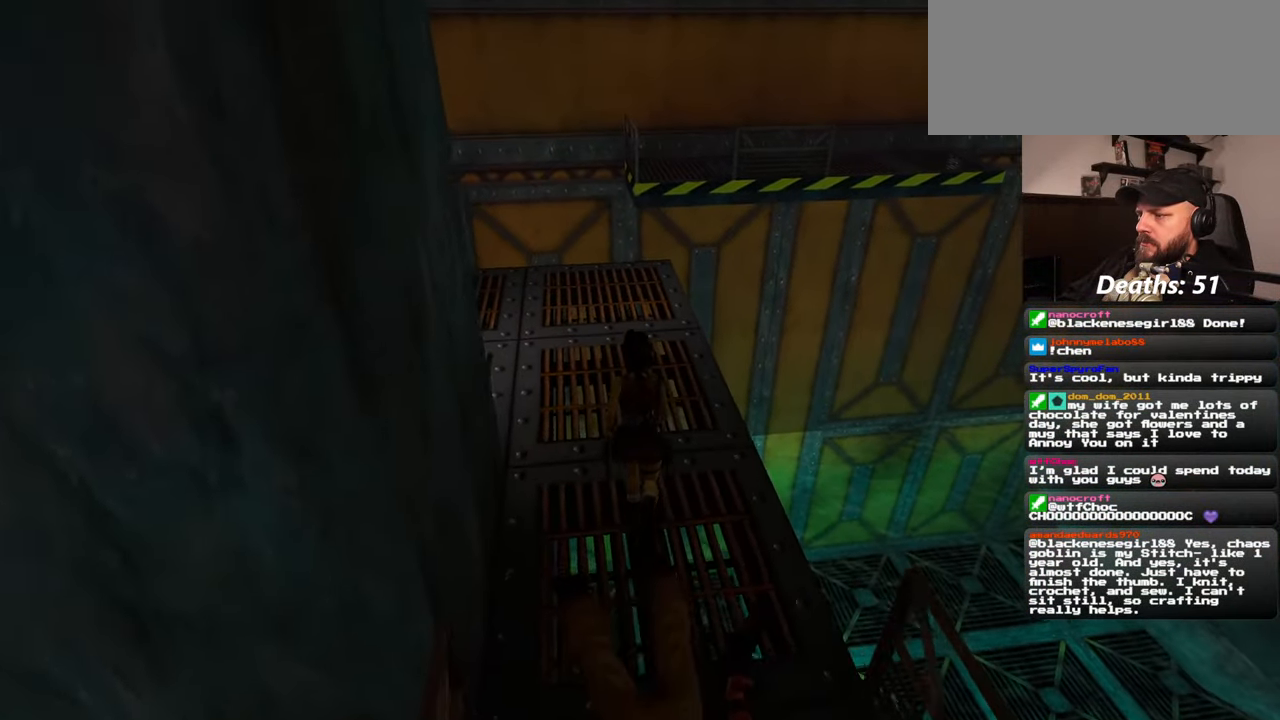
{"buttons": [], "left_stick": "up", "right_stick": "center", "events": []}
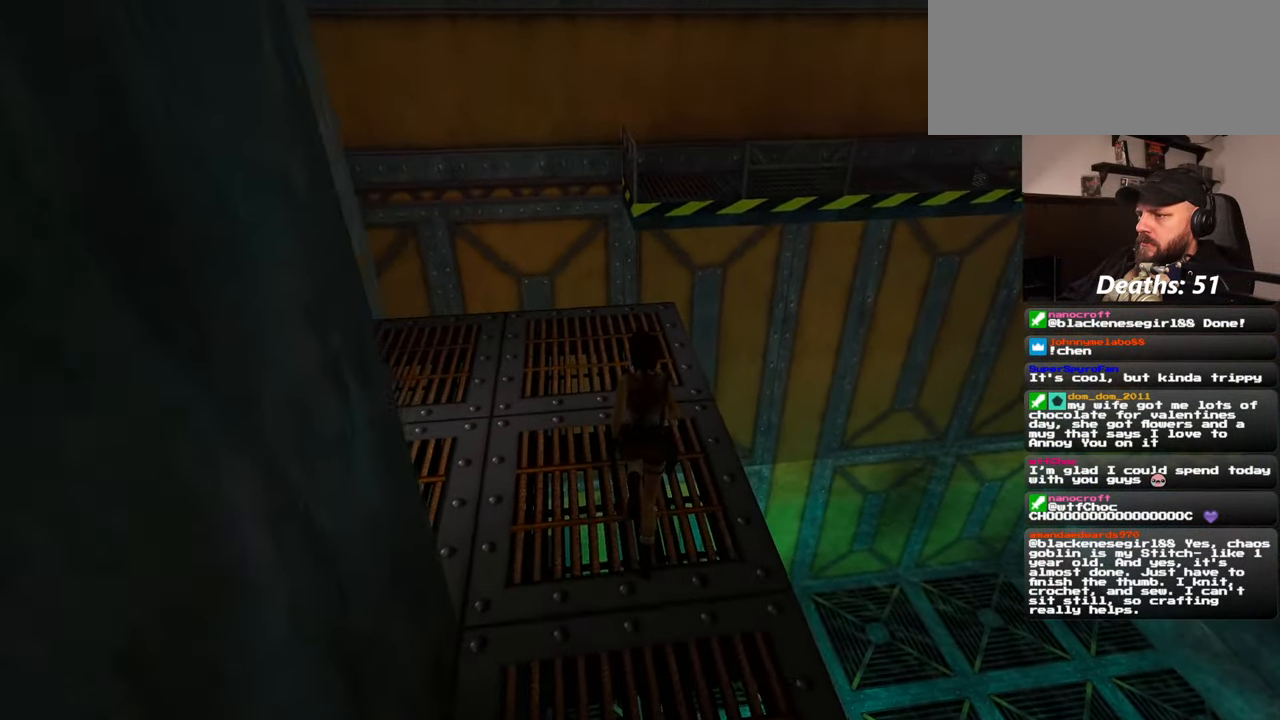
{"buttons": [], "left_stick": "up", "right_stick": "center", "events": []}